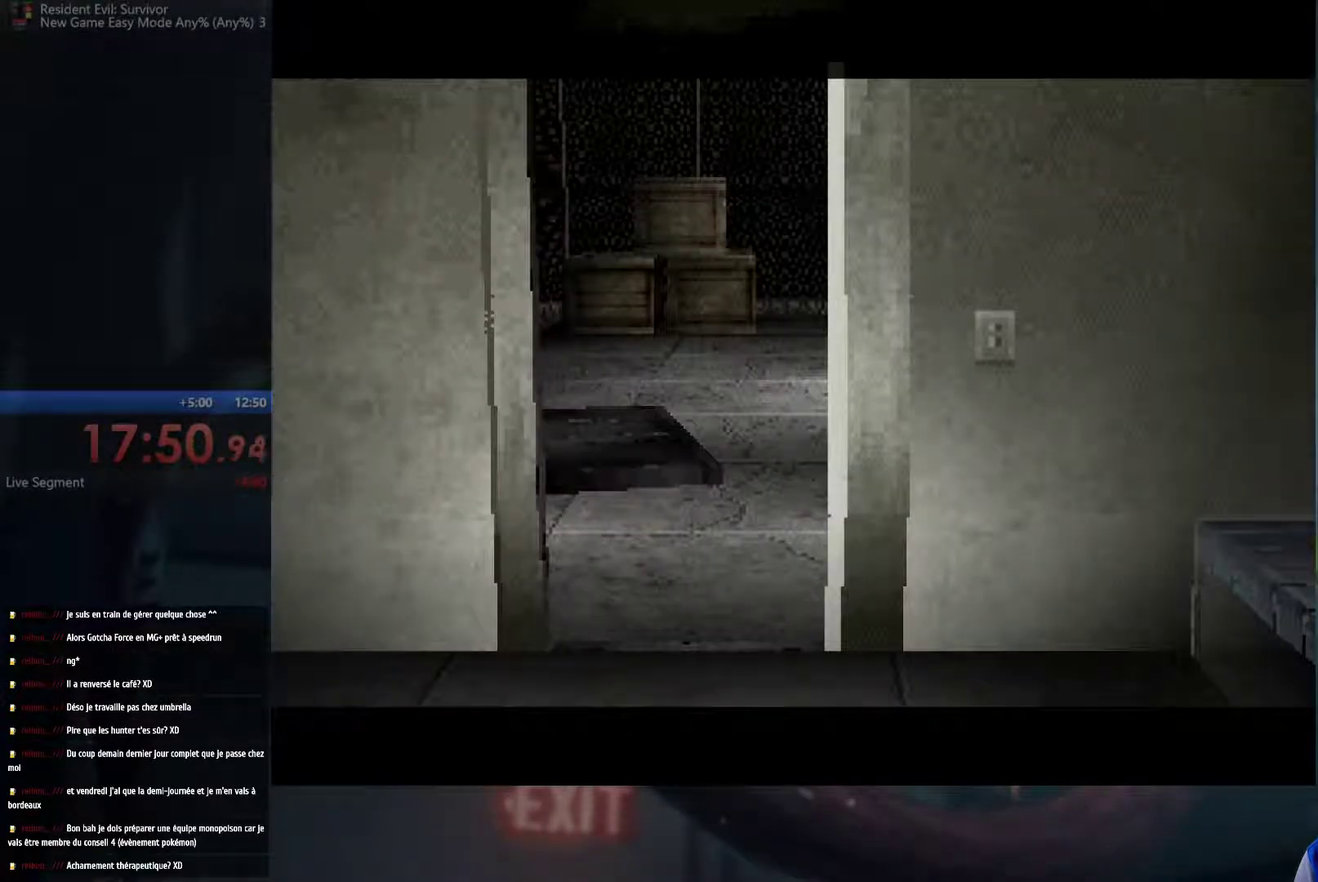
Gameplay with a controller (Xbox layout); each line is a JSON object with the inputs held at the frame after it. "events" lists button and stick changes between this image and that frame as [ms after this image, input, new state], when the widget could be followed in between. This overlay highlights the sticks when they move; stick clicks (R3) are not distinguishable. Not read: B L3 R3.
{"buttons": [], "left_stick": "up-left", "right_stick": "center", "events": [[100, "left_stick", "up-left"]]}
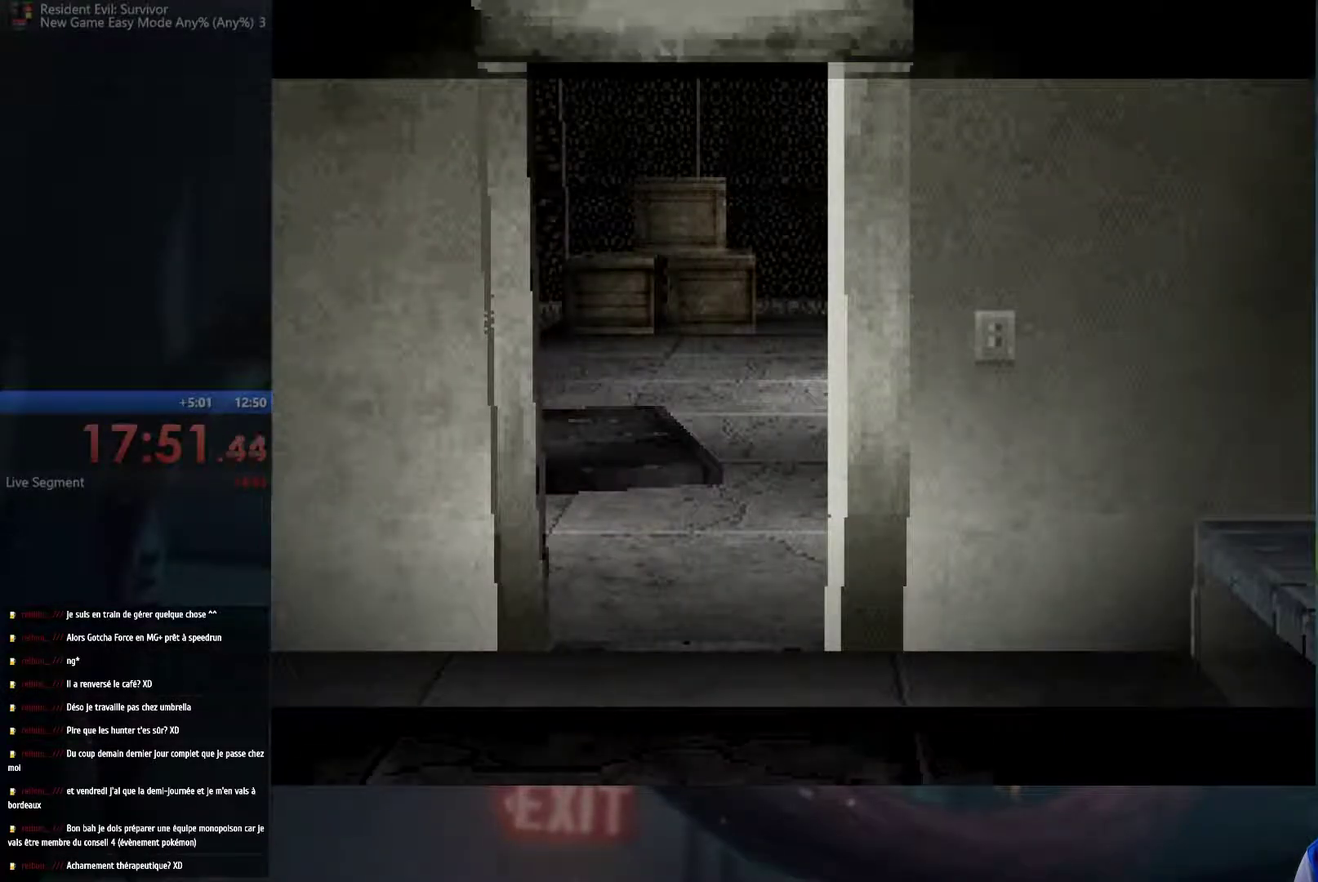
{"buttons": [], "left_stick": "up-left", "right_stick": "center", "events": []}
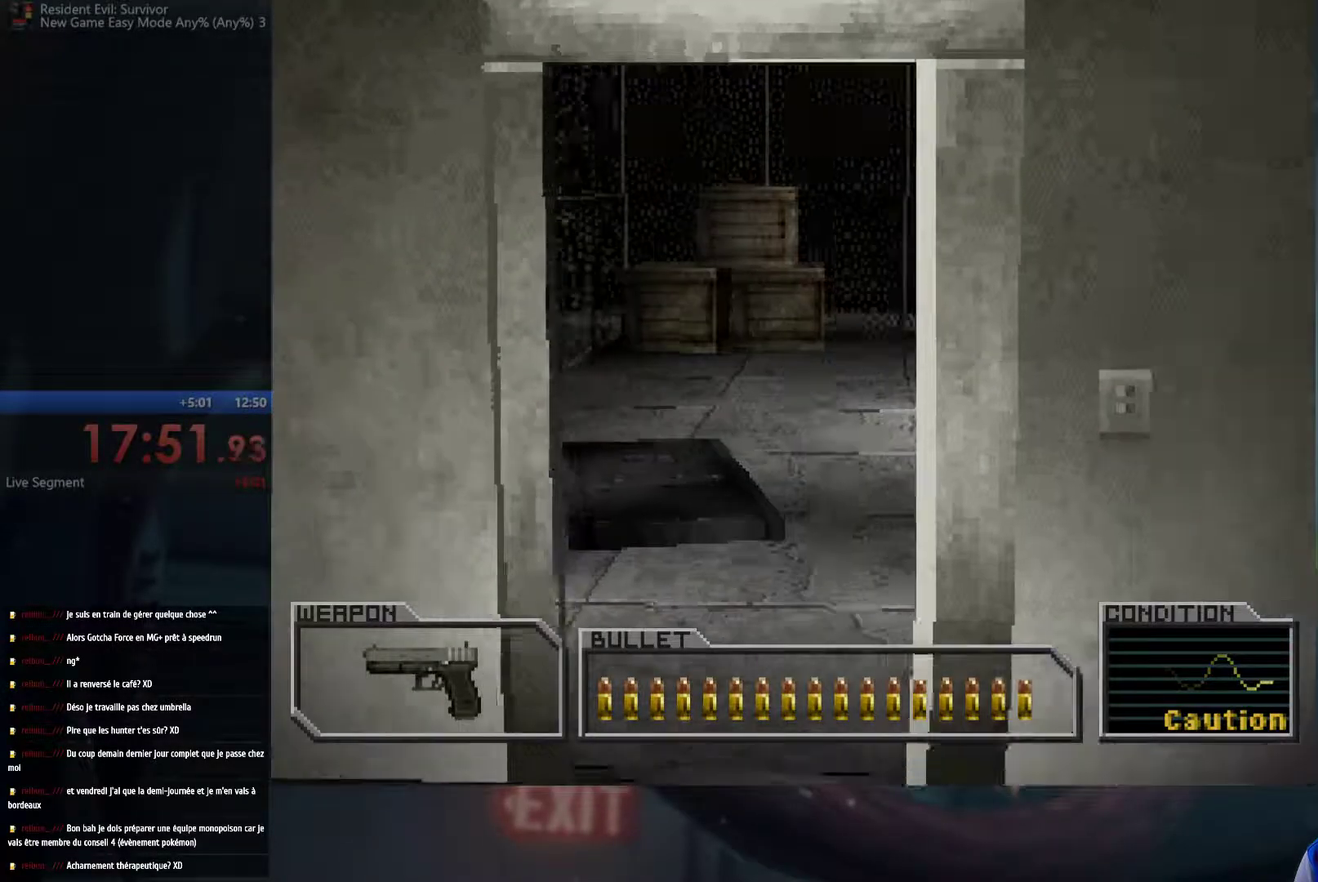
{"buttons": [], "left_stick": "up-right", "right_stick": "center", "events": [[183, "left_stick", "up"], [367, "left_stick", "up-right"]]}
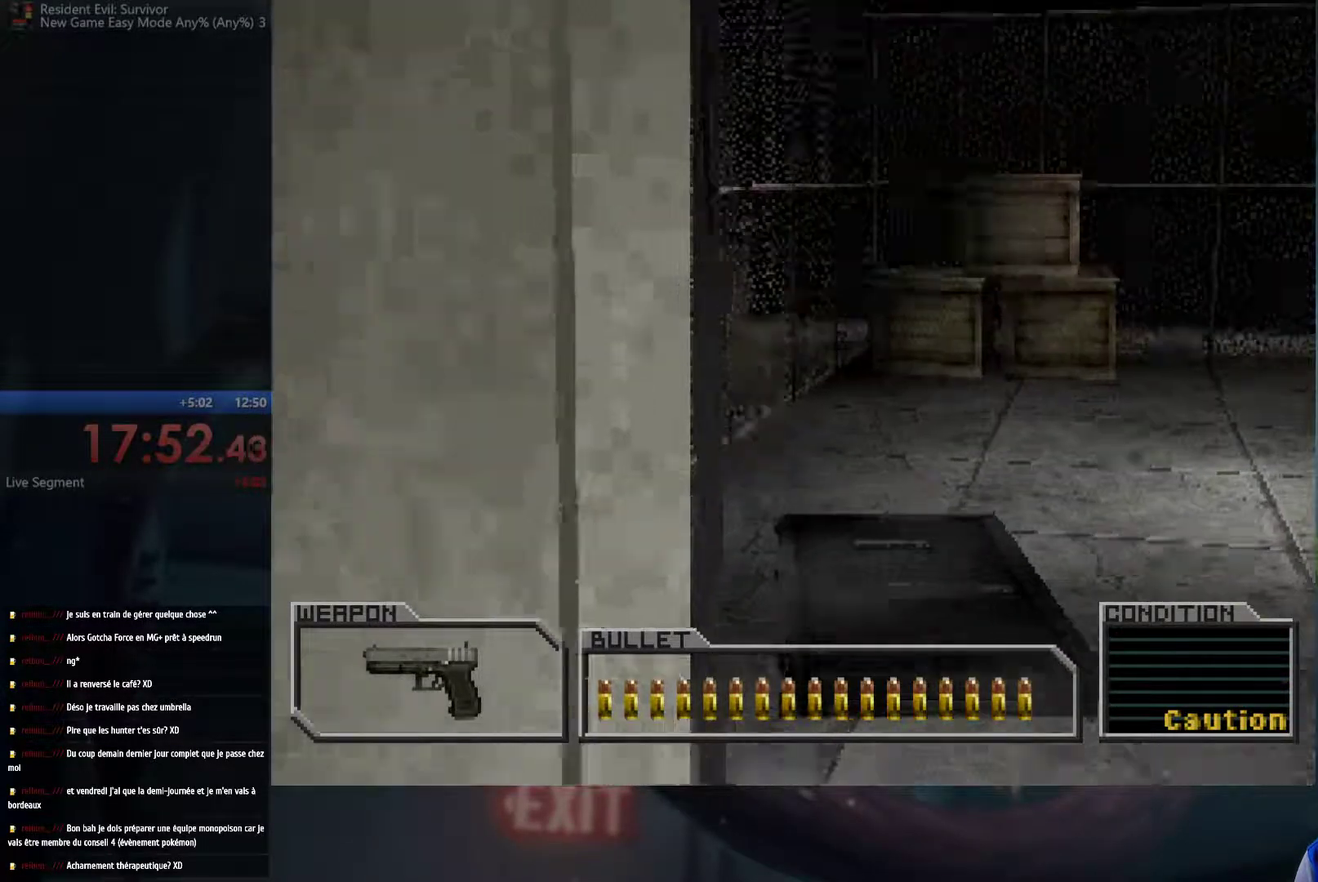
{"buttons": [], "left_stick": "up-right", "right_stick": "center", "events": [[167, "left_stick", "up"], [500, "left_stick", "up-right"]]}
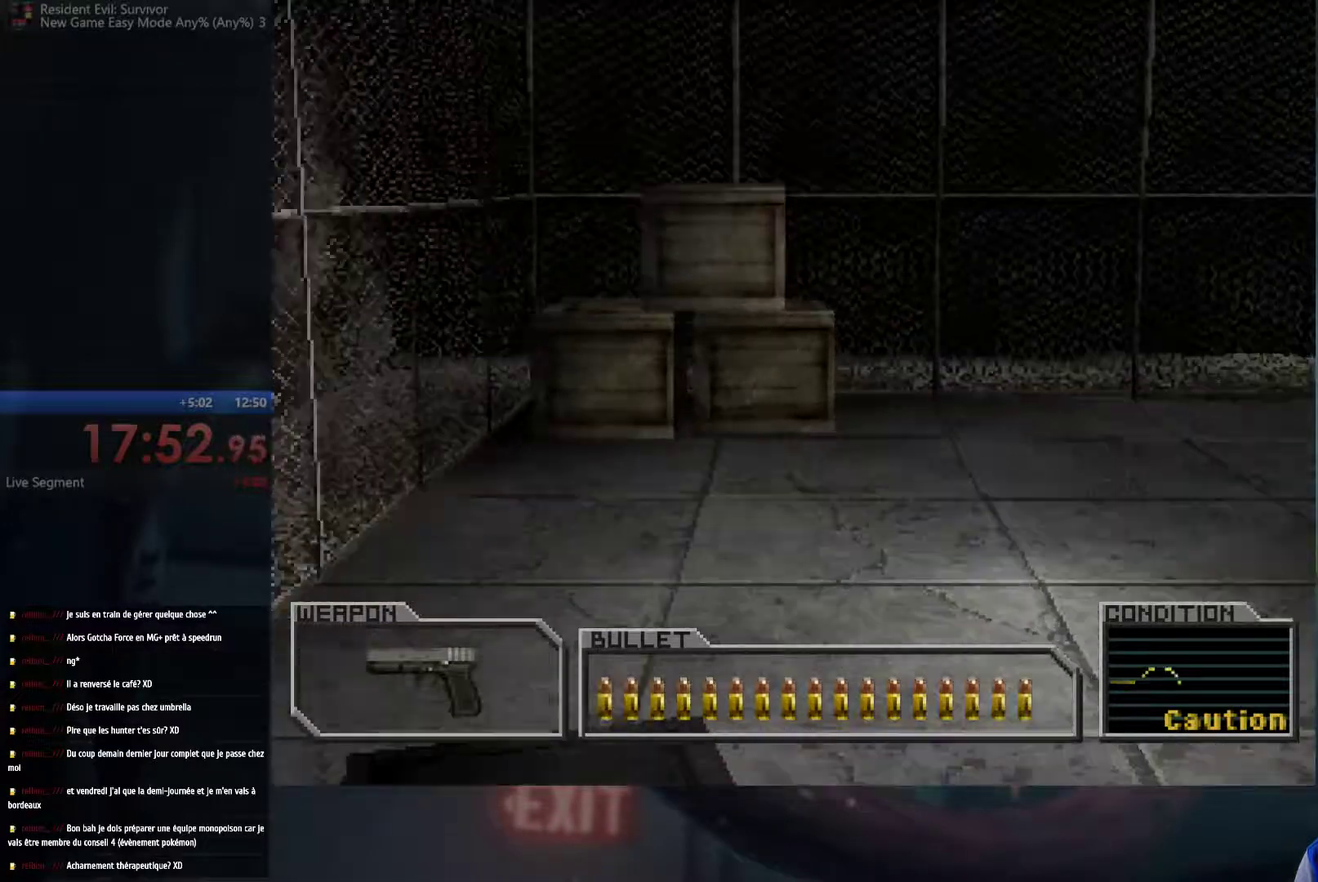
{"buttons": [], "left_stick": "up", "right_stick": "center", "events": [[400, "left_stick", "up"]]}
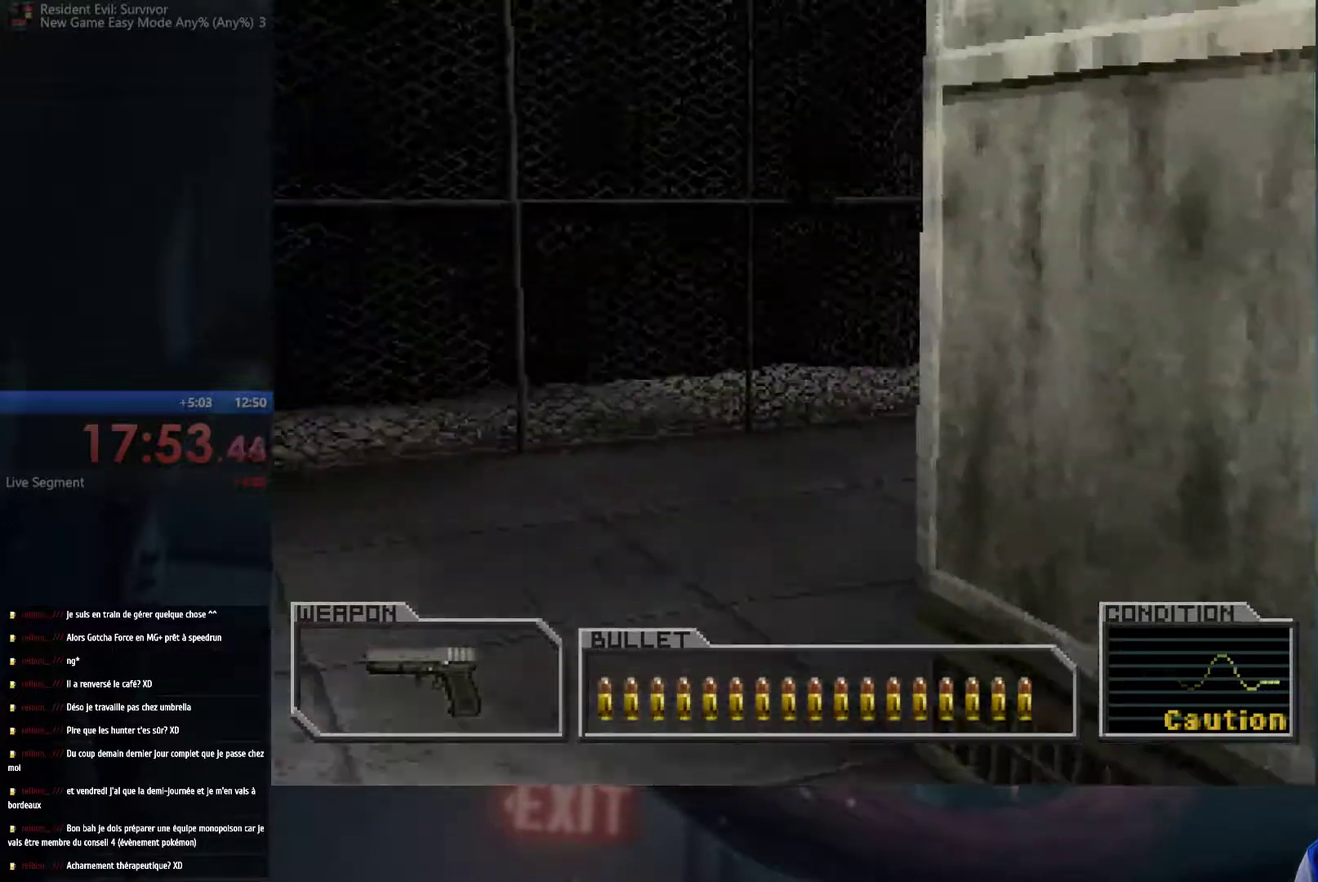
{"buttons": [], "left_stick": "up", "right_stick": "center", "events": []}
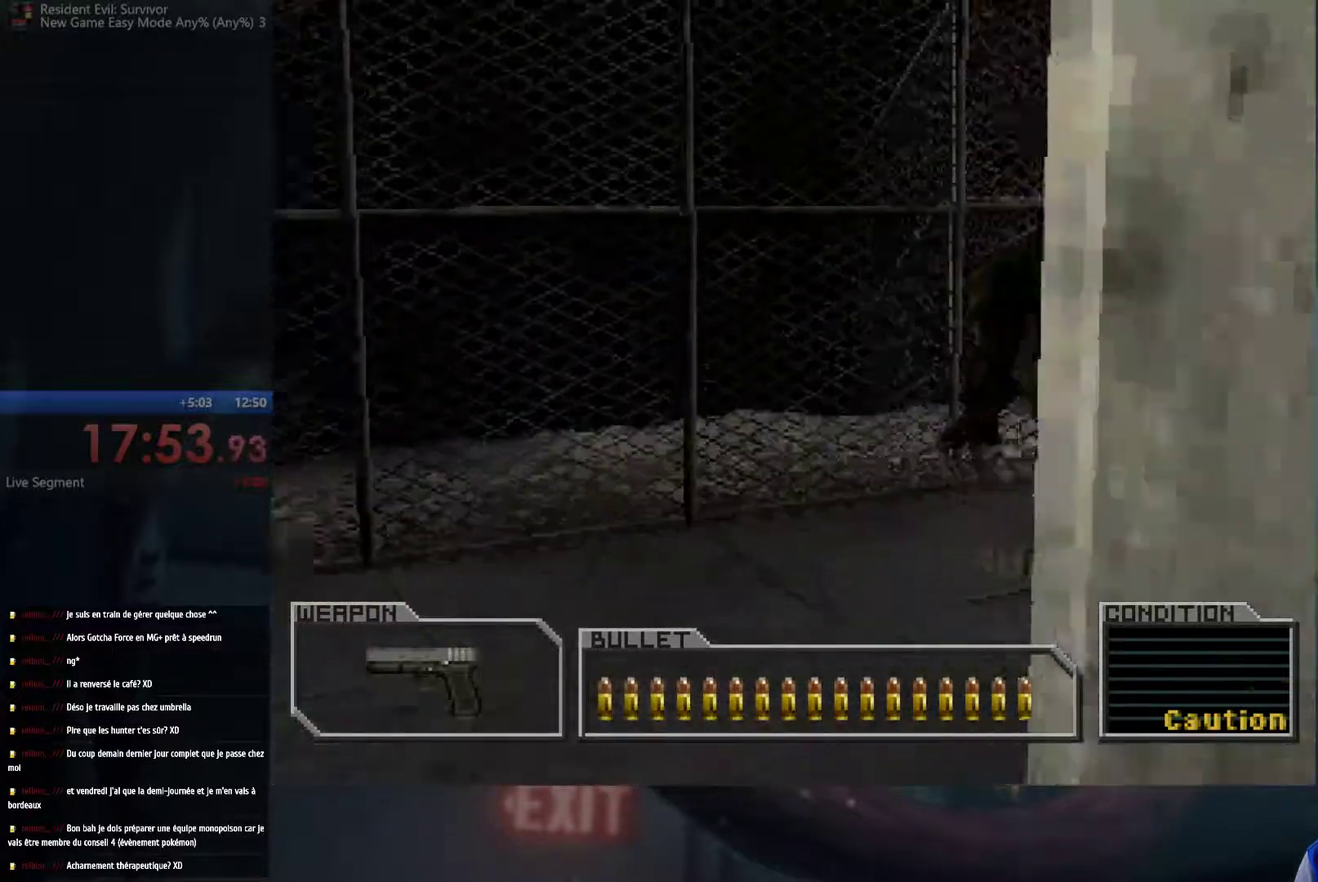
{"buttons": [], "left_stick": "up-right", "right_stick": "center", "events": [[333, "left_stick", "up-right"]]}
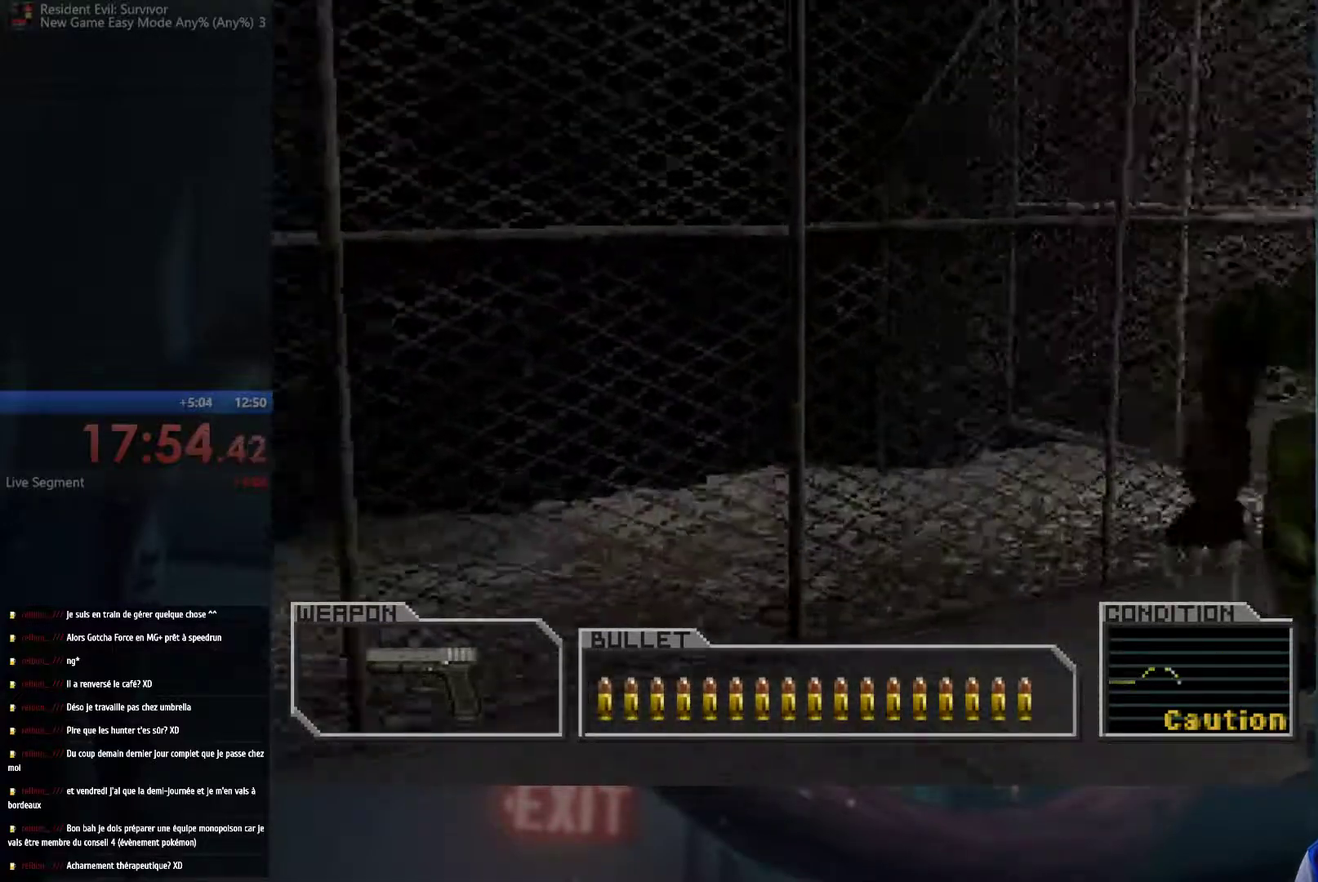
{"buttons": [], "left_stick": "up-right", "right_stick": "center", "events": []}
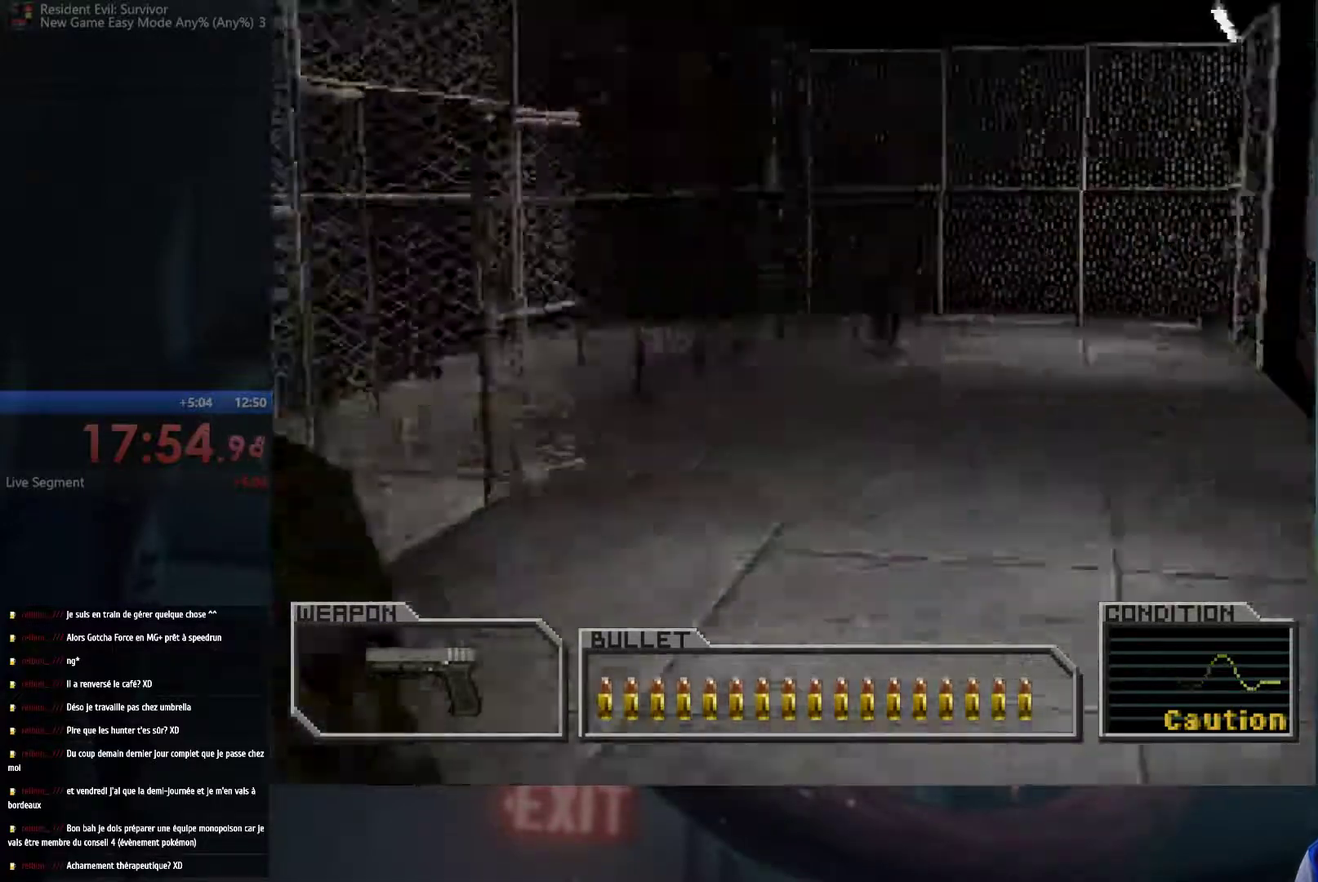
{"buttons": [], "left_stick": "up", "right_stick": "center", "events": [[33, "left_stick", "up"]]}
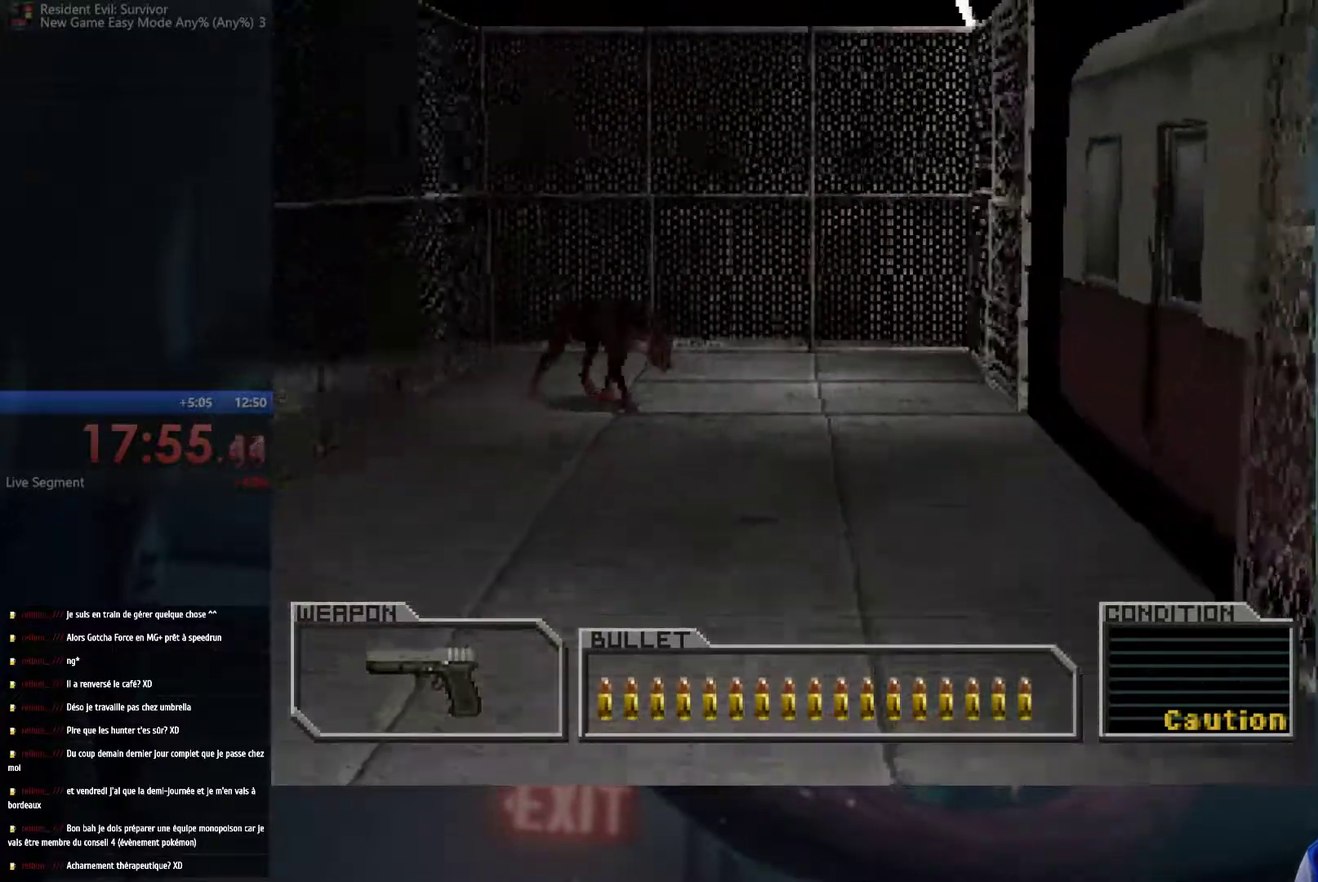
{"buttons": [], "left_stick": "up-right", "right_stick": "center", "events": [[300, "left_stick", "up-right"]]}
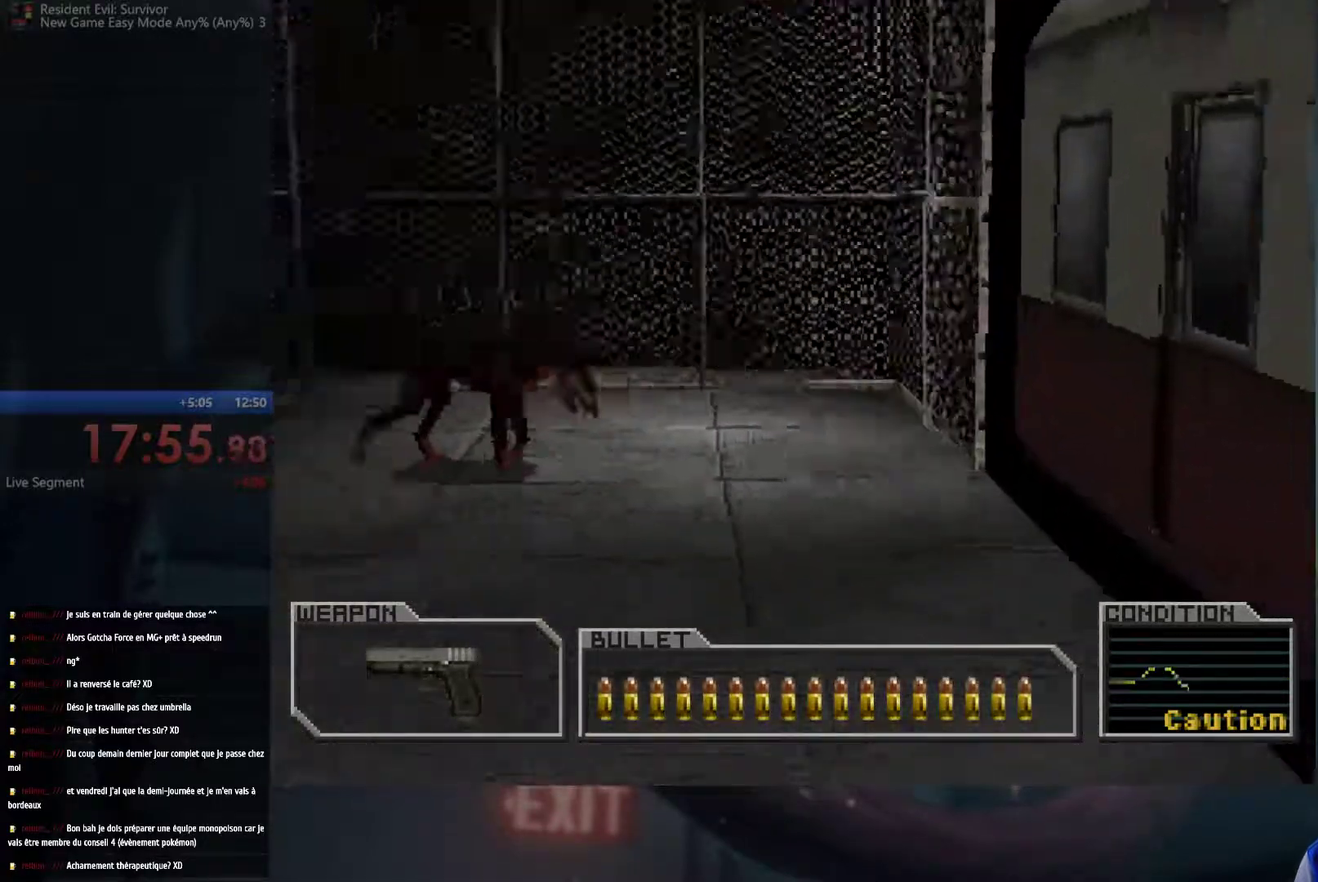
{"buttons": [], "left_stick": "up", "right_stick": "center", "events": [[167, "left_stick", "up"]]}
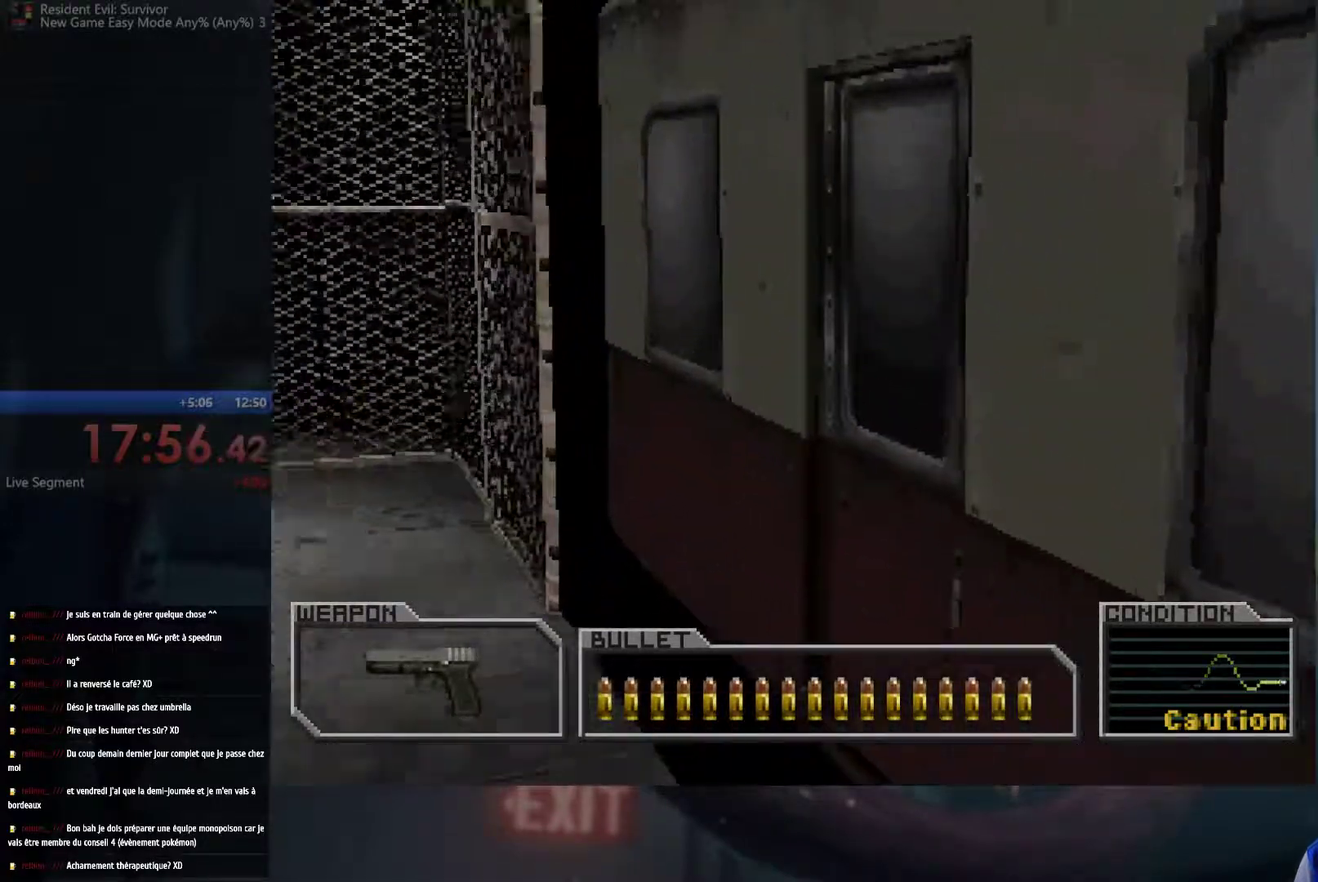
{"buttons": [], "left_stick": "up-right", "right_stick": "center", "events": [[183, "left_stick", "up-right"]]}
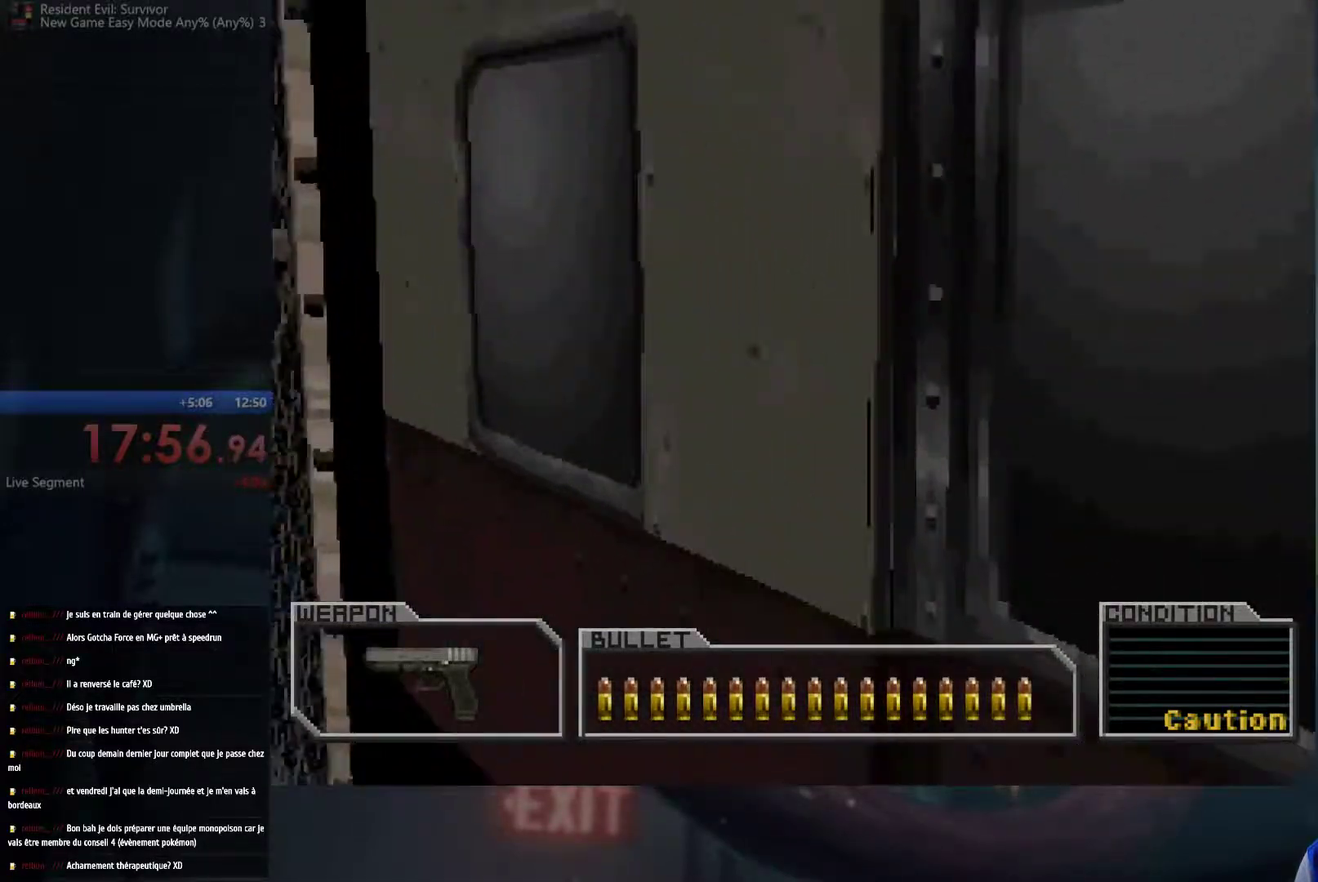
{"buttons": [], "left_stick": "up-right", "right_stick": "center", "events": []}
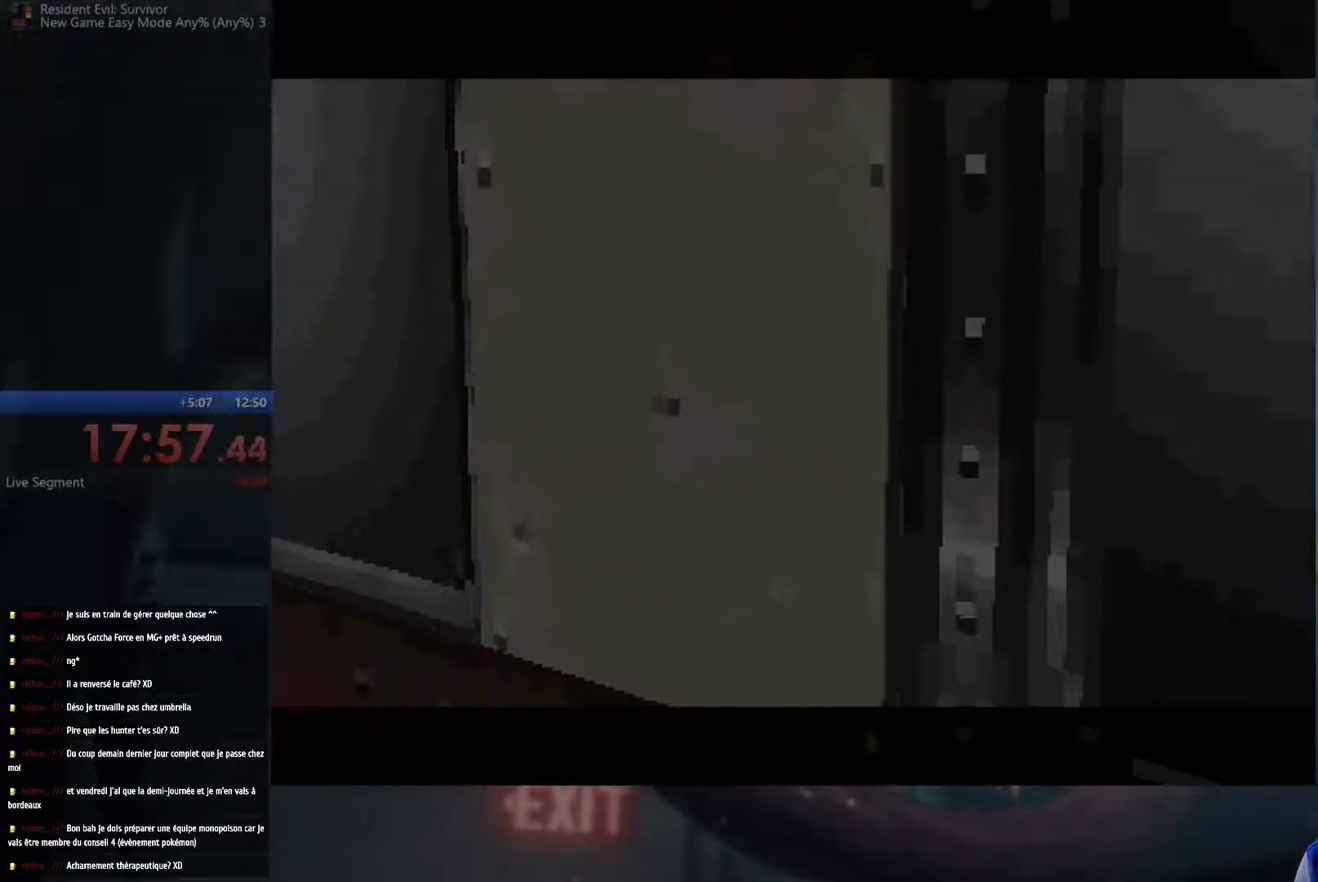
{"buttons": [], "left_stick": "center", "right_stick": "center", "events": [[150, "left_stick", "center"]]}